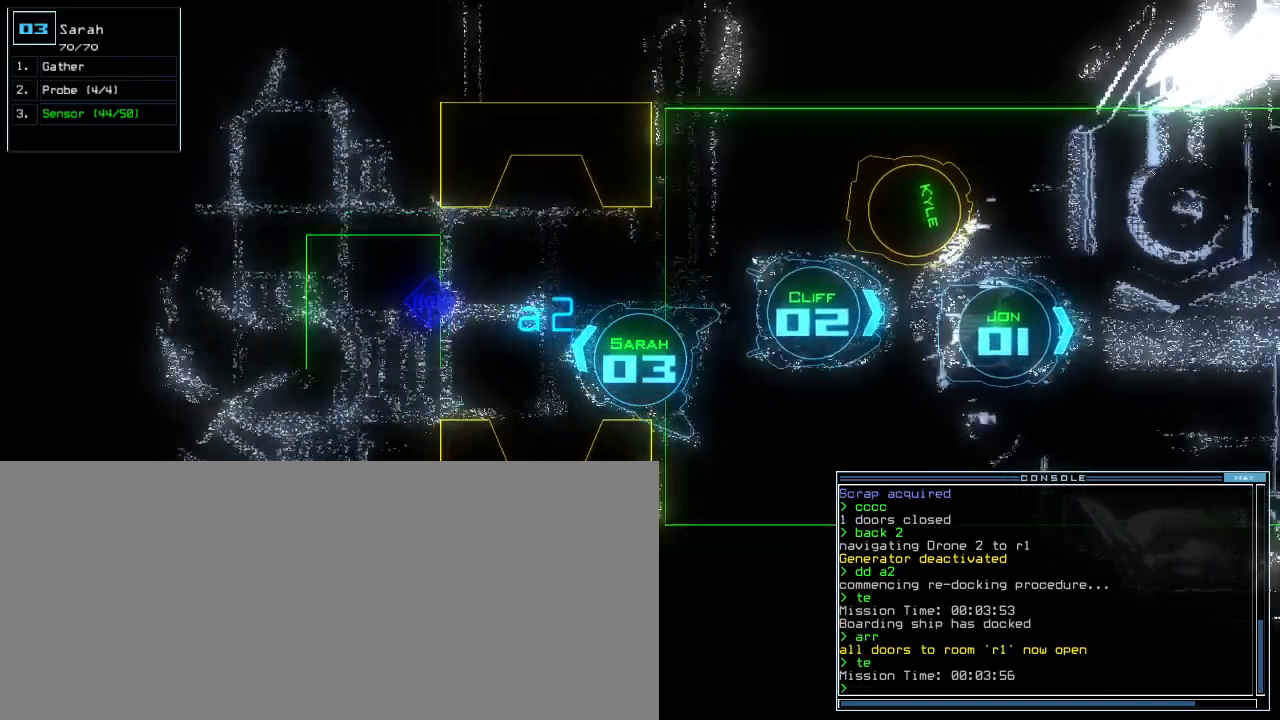
Gameplay with keyboard; each line is a JSON object with the keys held at the frame after it. "events" lists presses ("down") and releases ("up") of ".", "0", "1", "2", "3", "4", "5", "6", "7", "8", "9", "a", "b", "backspace", "c", "caps_lock", "comma", "ctrl_l", "ctrl_r", "d", "down", "e", "equals", "escape", "f", "f9", "g", "h", "i", "j", "k", "l", "left", "m", "minus", "n", "o", "p", "q", "quote", "r", "return", "right", "s", "semicolon", "shift_l", "shift_r", "space", "t", "tab", "tilde", "u", "up", "v", "w", "x", "y" and "z" between this image and that frame as [ms after this image, input, new state], when the widget could be followed in between. No other keys are recorded. Mouse input is not recorded. Not read: other_keys.
{"keys": ["ctrl_r", "up"], "events": [[20, "return", "up"], [460, "ctrl_r", "down"]]}
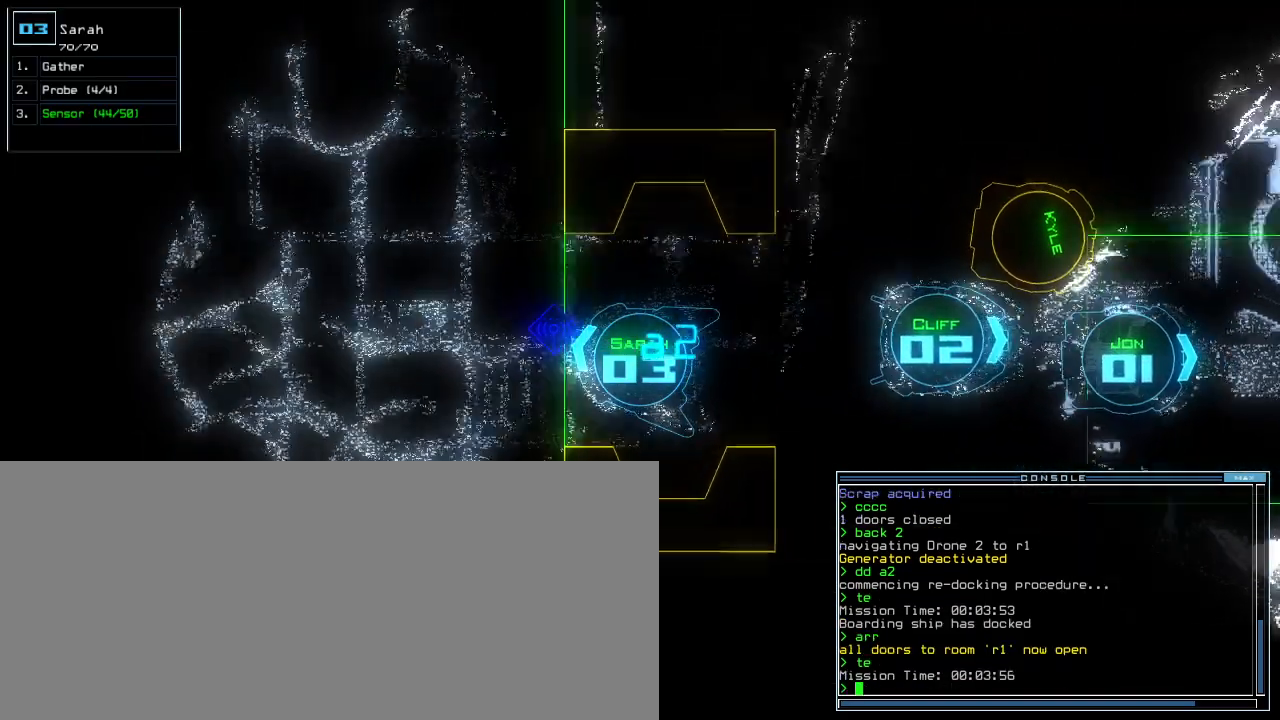
{"keys": ["right", "up"], "events": [[100, "ctrl_r", "up"], [320, "left", "down"], [420, "left", "up"], [460, "right", "down"]]}
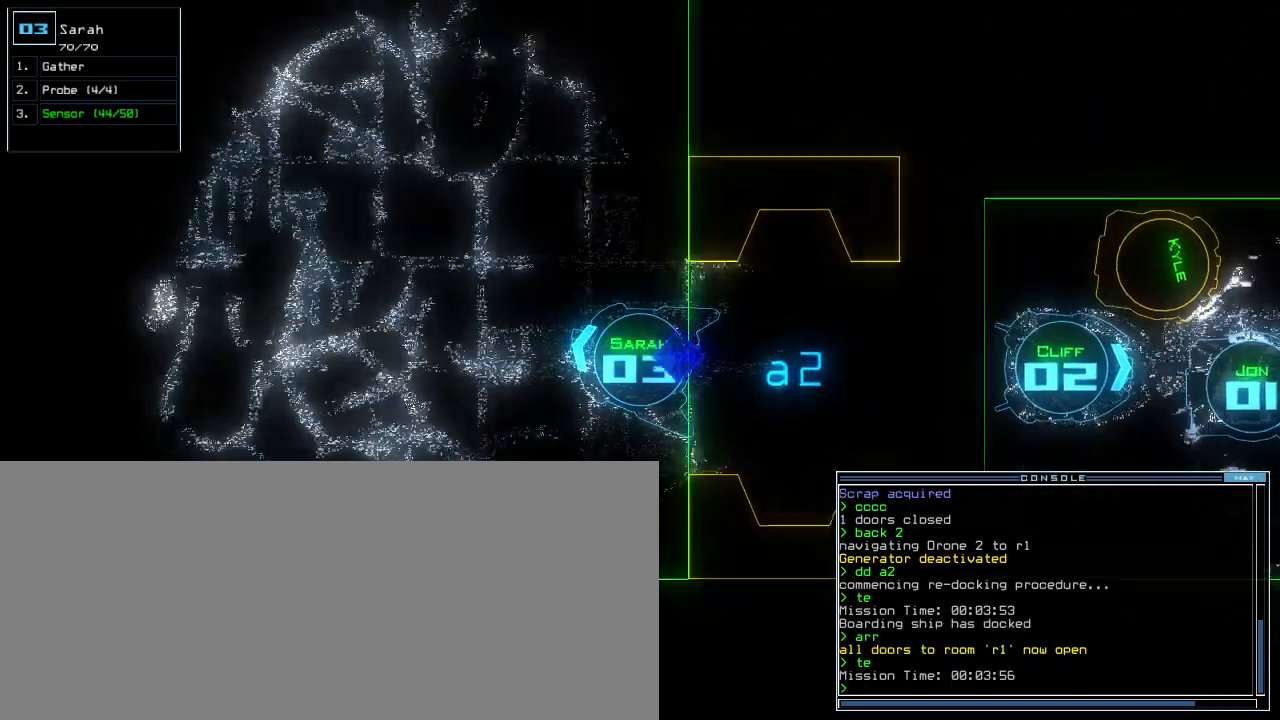
{"keys": ["space", "up"], "events": [[80, "right", "up"], [200, "right", "down"], [260, "d", "down"], [320, "right", "up"], [340, "d", "up"], [400, "d", "down"], [460, "d", "up"], [480, "space", "down"]]}
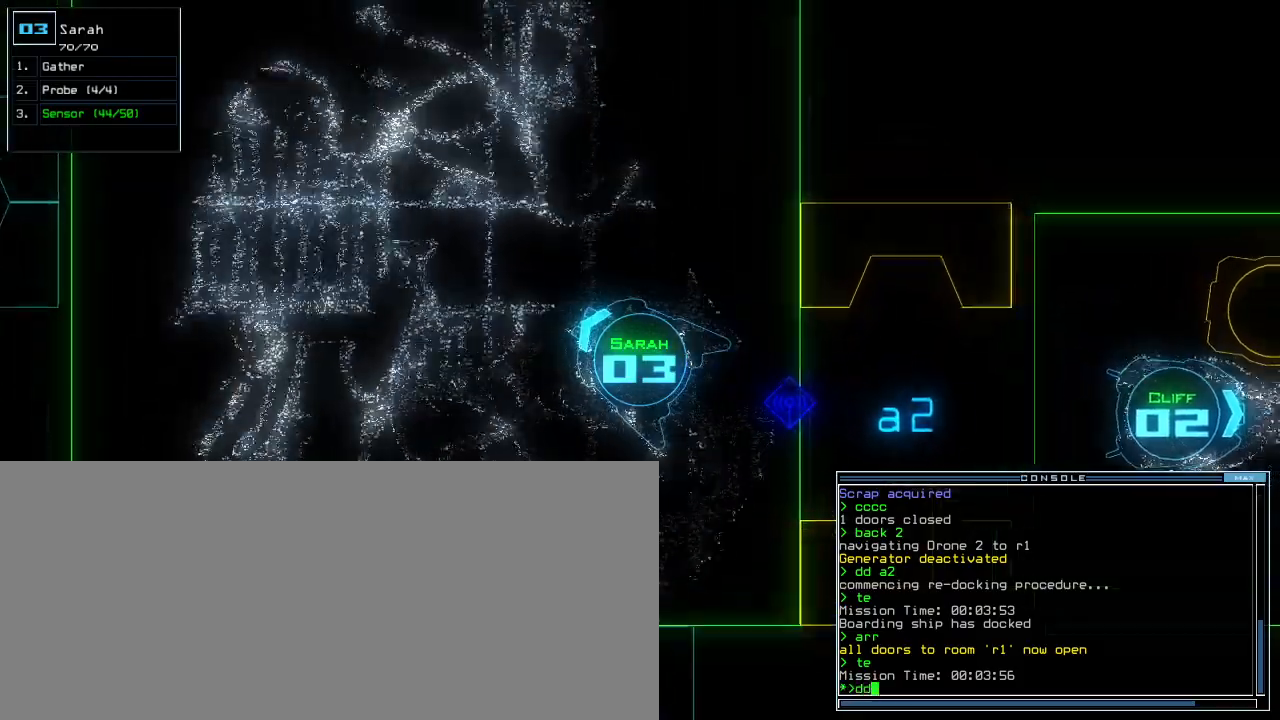
{"keys": ["up"], "events": [[40, "a", "down"], [100, "a", "up"], [100, "space", "up"], [220, "1", "down"], [240, "return", "down"], [320, "1", "up"], [360, "return", "up"]]}